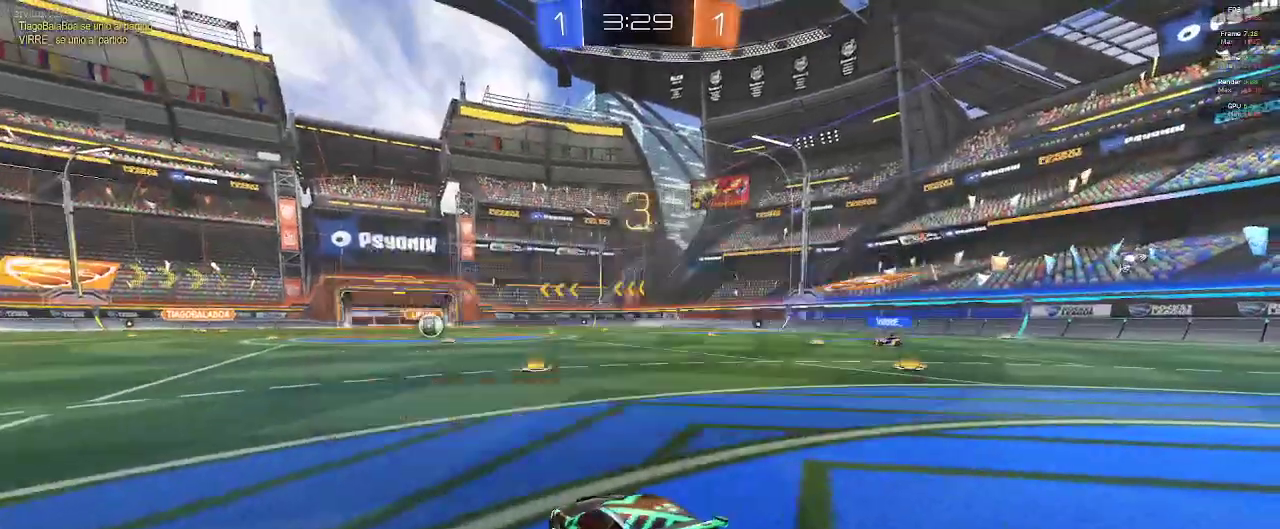
Gameplay with a controller (Xbox layout); each line is a JSON object with the inputs held at the frame after it. "events" lists button and stick changes between this image and that frame as [ms after this image, input, new state], when the widget could be followed in between.
{"buttons": ["R1", "SELECT"], "left_stick": "center", "right_stick": "down-right", "events": [[233, "right_stick", "down-right"], [267, "SELECT", "down"]]}
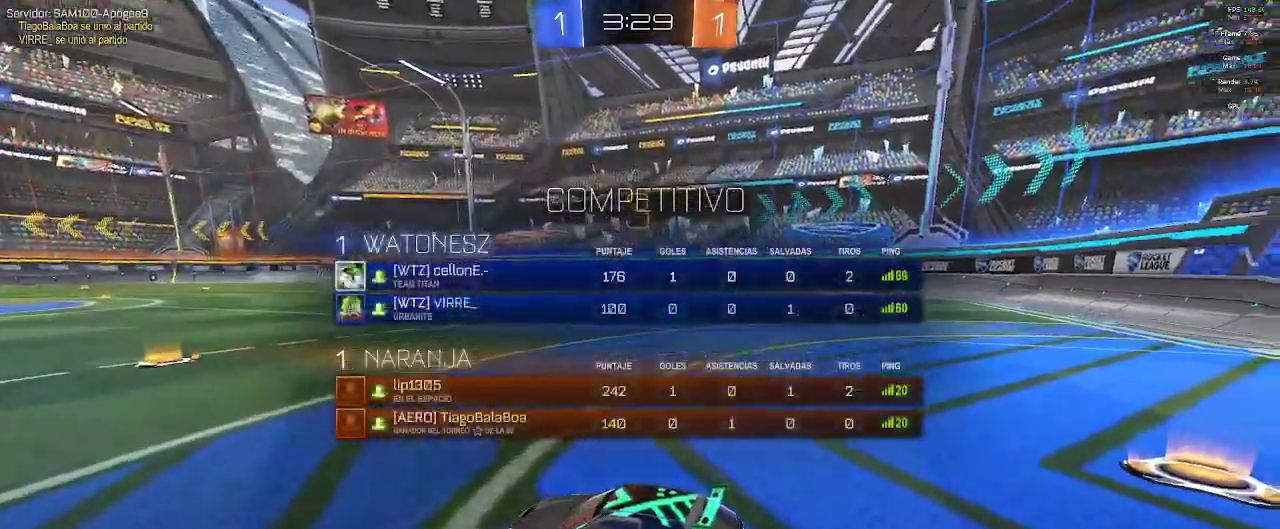
{"buttons": ["R1", "SELECT"], "left_stick": "center", "right_stick": "down-right", "events": []}
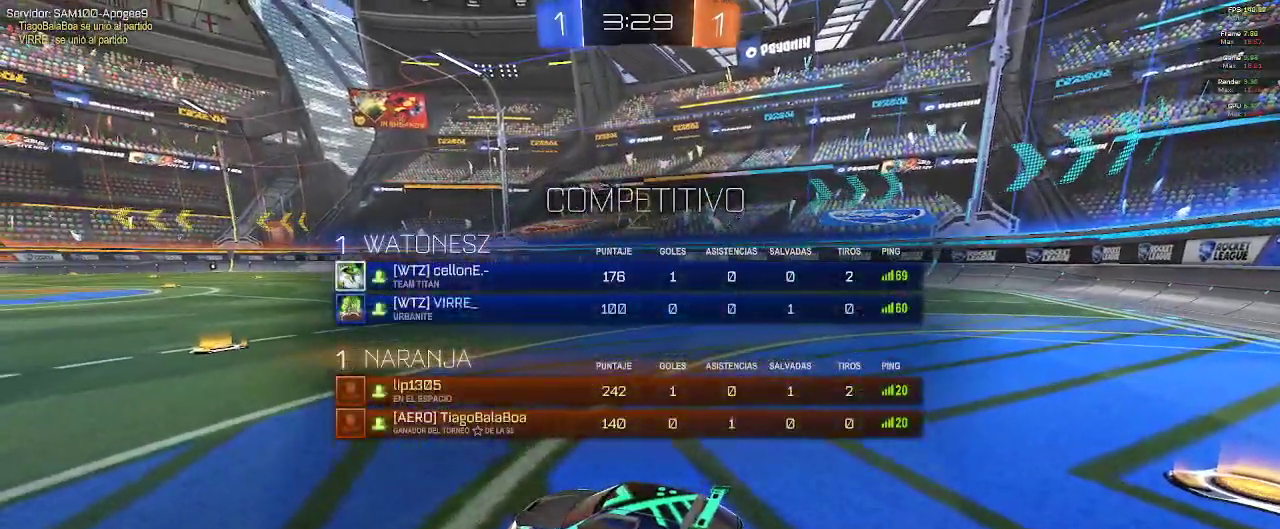
{"buttons": [], "left_stick": "center", "right_stick": "center", "events": [[50, "SELECT", "up"], [200, "right_stick", "center"], [250, "R1", "up"]]}
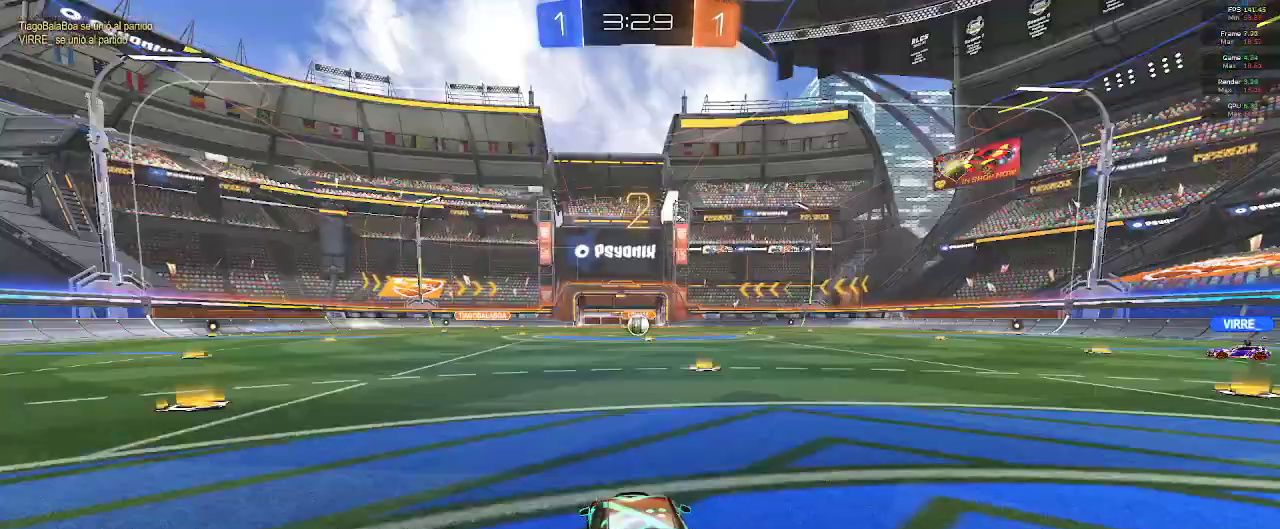
{"buttons": ["R2"], "left_stick": "center", "right_stick": "center", "events": [[117, "R2", "down"]]}
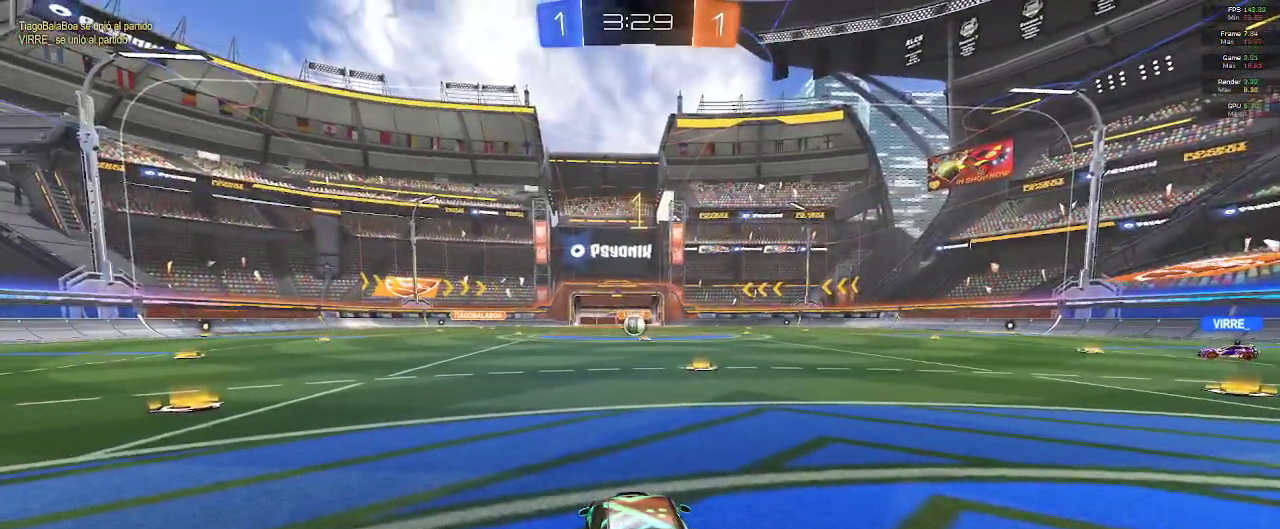
{"buttons": [], "left_stick": "center", "right_stick": "center", "events": [[183, "R2", "up"]]}
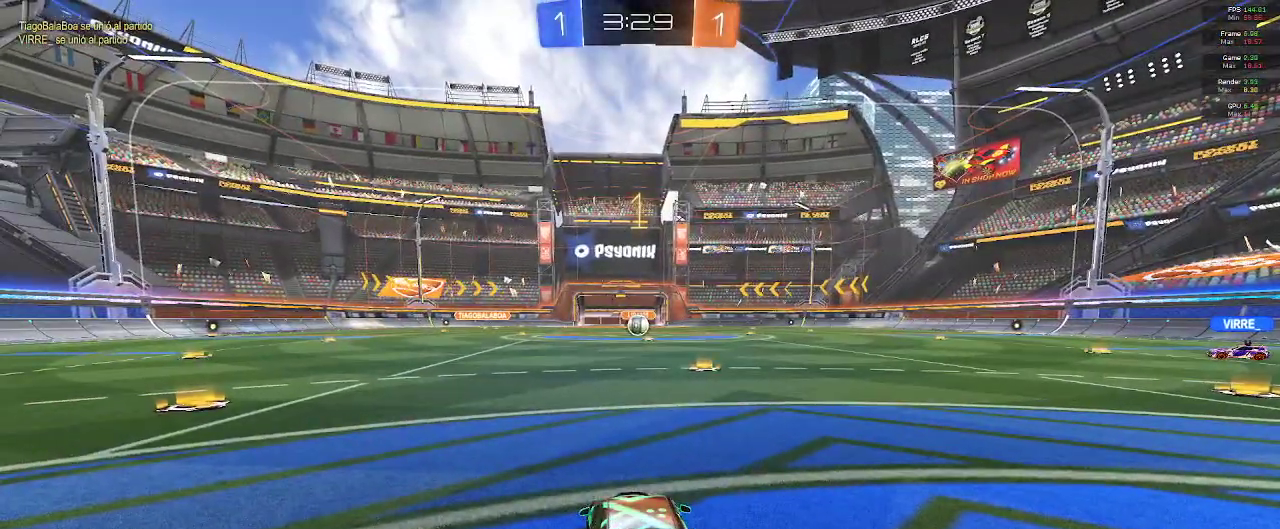
{"buttons": [], "left_stick": "center", "right_stick": "center", "events": [[50, "left_stick", "down-right"], [67, "R2", "down"], [283, "left_stick", "center"], [333, "R2", "up"]]}
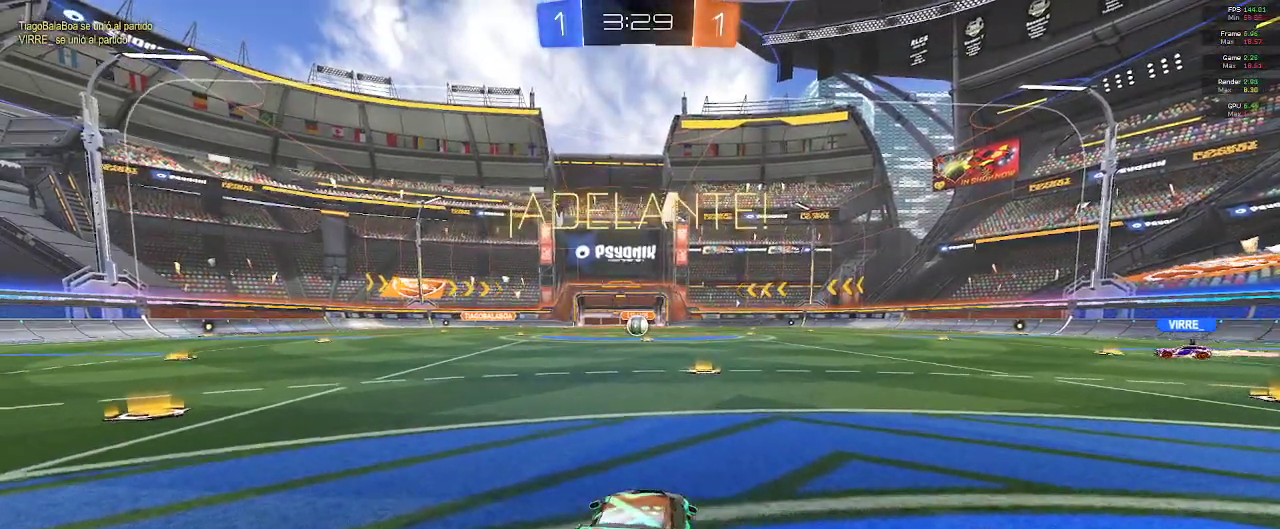
{"buttons": ["R2"], "left_stick": "center", "right_stick": "center", "events": [[17, "left_stick", "right"], [67, "R2", "down"], [183, "left_stick", "center"]]}
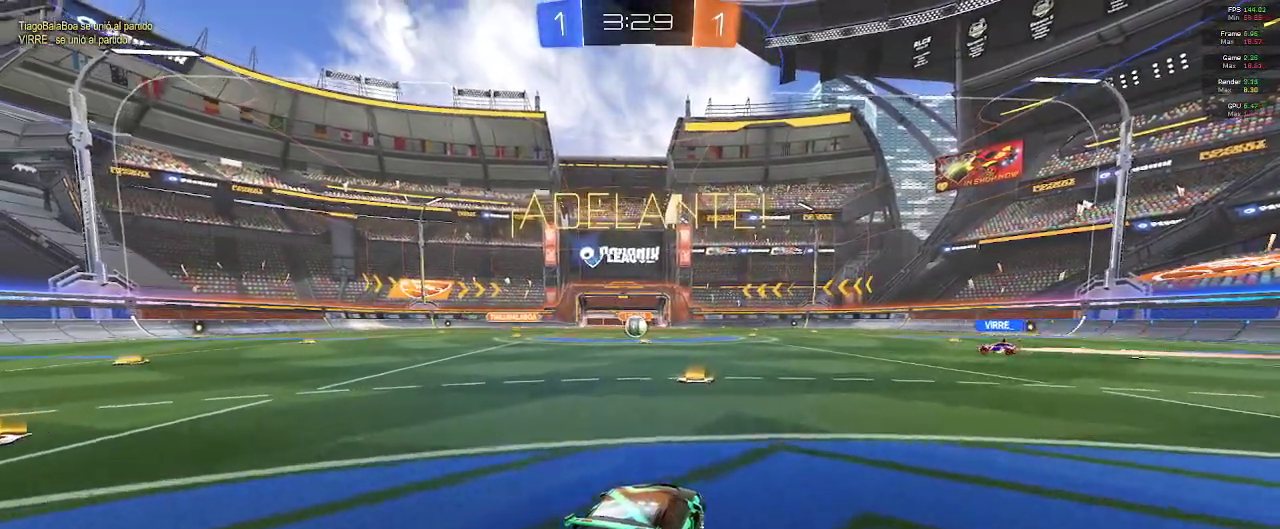
{"buttons": ["R2"], "left_stick": "center", "right_stick": "center", "events": [[67, "left_stick", "right"], [200, "R2", "up"], [200, "left_stick", "left"], [400, "left_stick", "center"], [433, "R2", "down"]]}
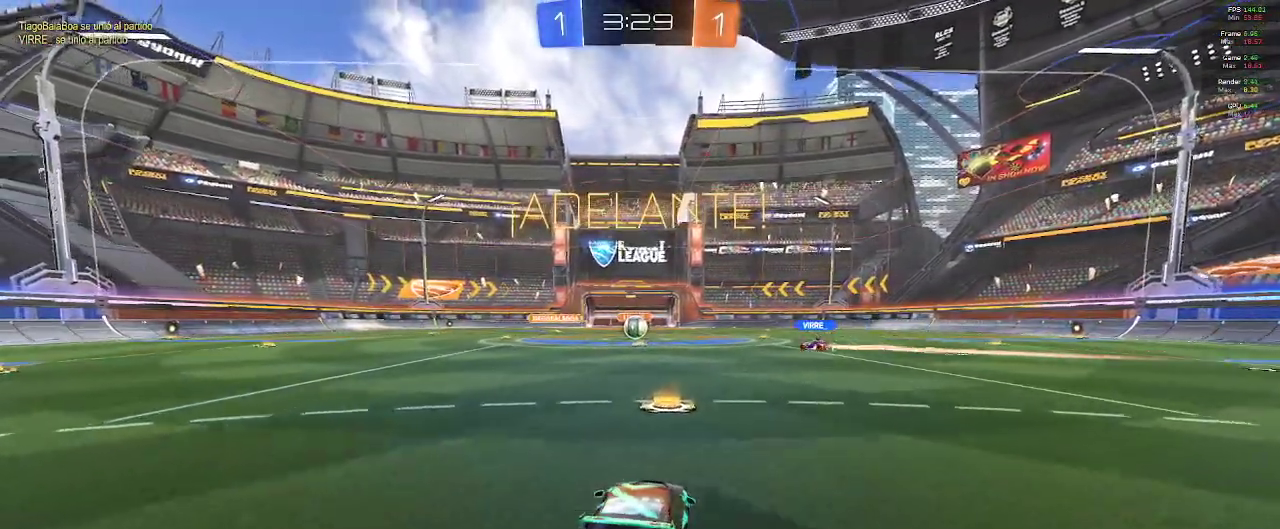
{"buttons": ["R2"], "left_stick": "center", "right_stick": "center", "events": [[367, "left_stick", "left"], [500, "left_stick", "center"]]}
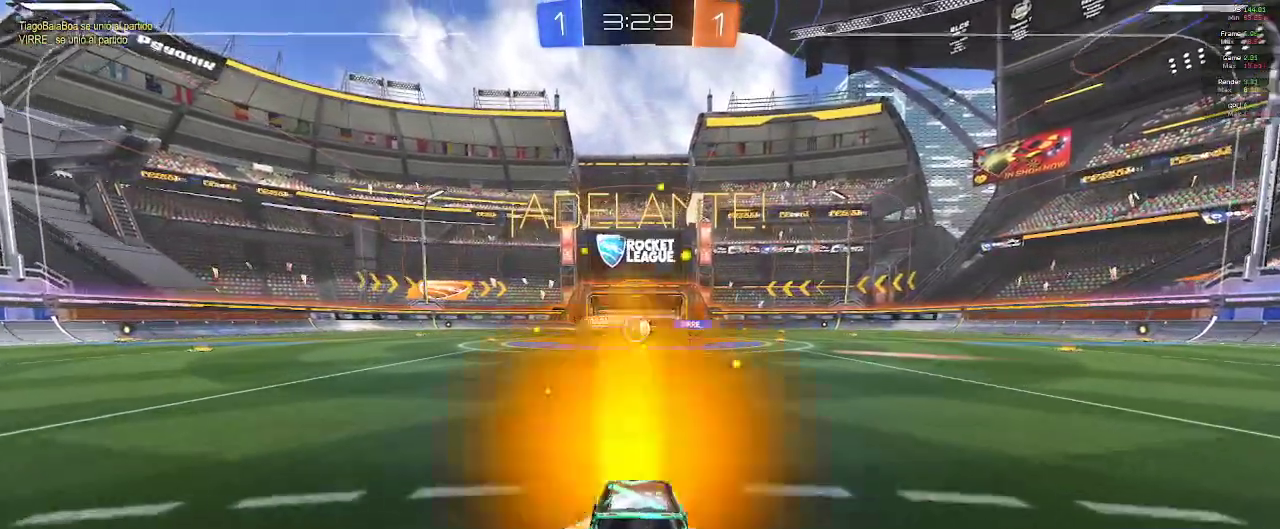
{"buttons": ["R2"], "left_stick": "left", "right_stick": "center", "events": [[433, "left_stick", "left"]]}
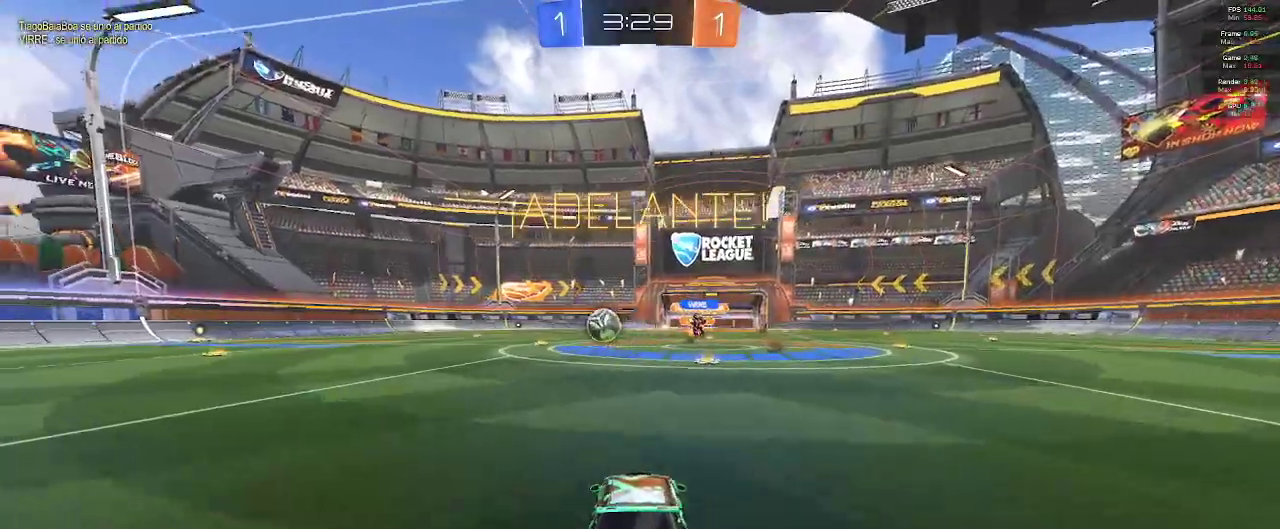
{"buttons": ["B", "R2"], "left_stick": "left", "right_stick": "center", "events": [[67, "B", "down"]]}
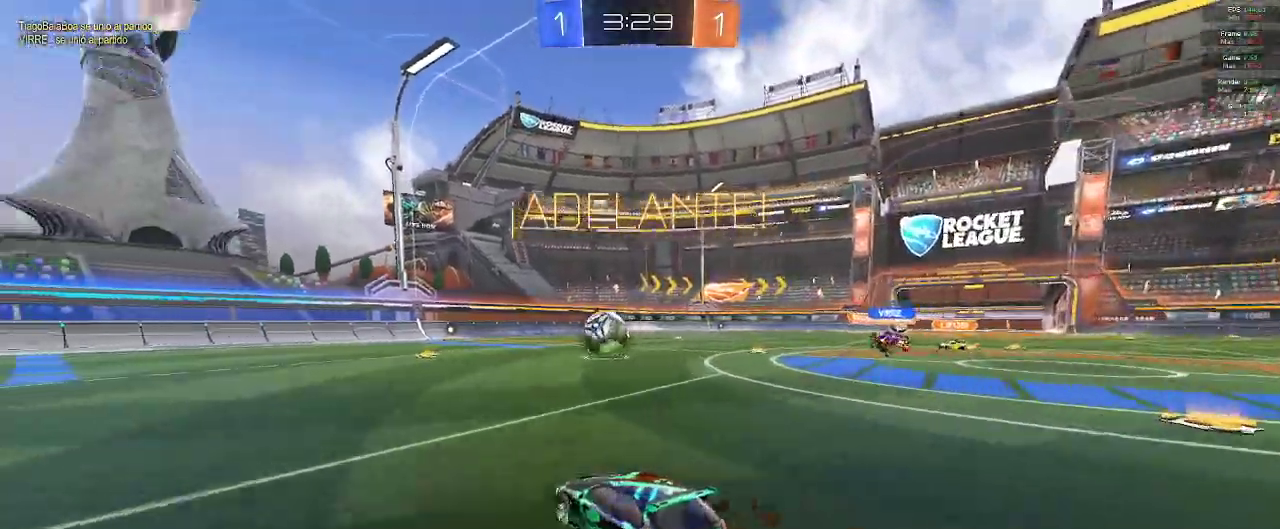
{"buttons": ["R2"], "left_stick": "center", "right_stick": "center", "events": [[17, "B", "up"], [200, "B", "down"], [200, "left_stick", "up-left"], [300, "left_stick", "up"], [400, "B", "up"], [500, "left_stick", "center"]]}
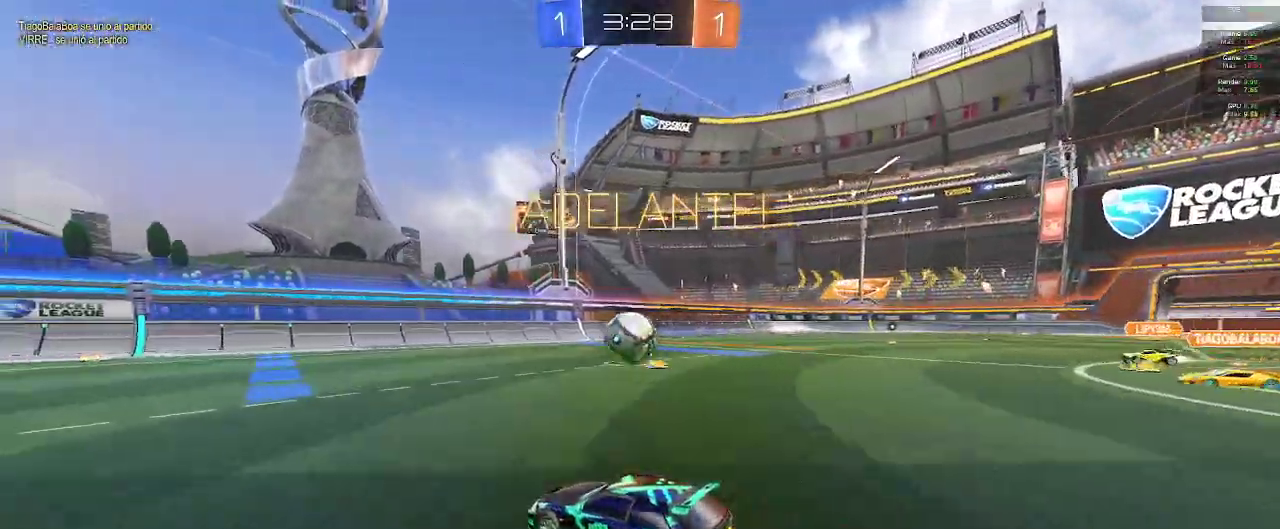
{"buttons": ["B", "R2"], "left_stick": "center", "right_stick": "center", "events": [[250, "left_stick", "left"], [367, "left_stick", "center"], [400, "B", "down"]]}
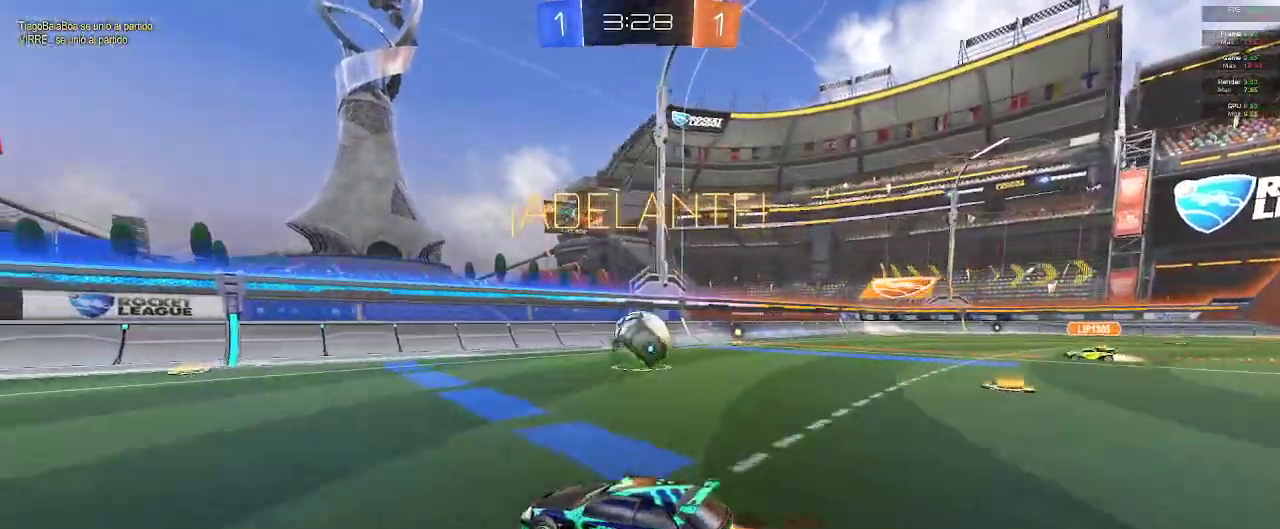
{"buttons": ["R2"], "left_stick": "center", "right_stick": "center", "events": [[67, "B", "up"], [217, "left_stick", "right"], [283, "B", "down"], [333, "B", "up"], [367, "left_stick", "center"]]}
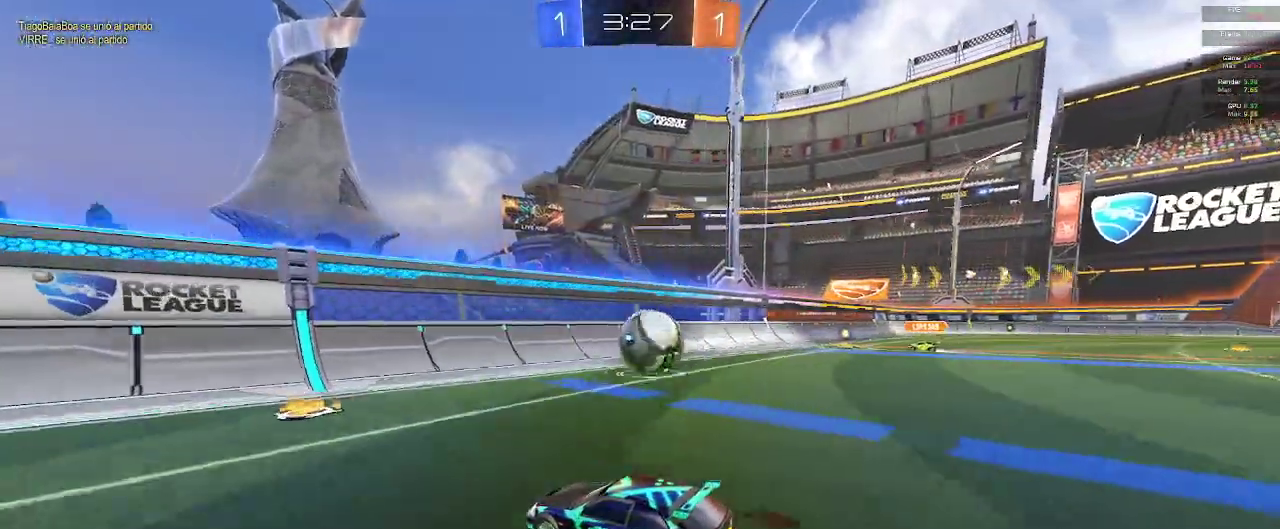
{"buttons": ["B", "R2"], "left_stick": "right", "right_stick": "center", "events": [[83, "left_stick", "right"], [150, "B", "down"]]}
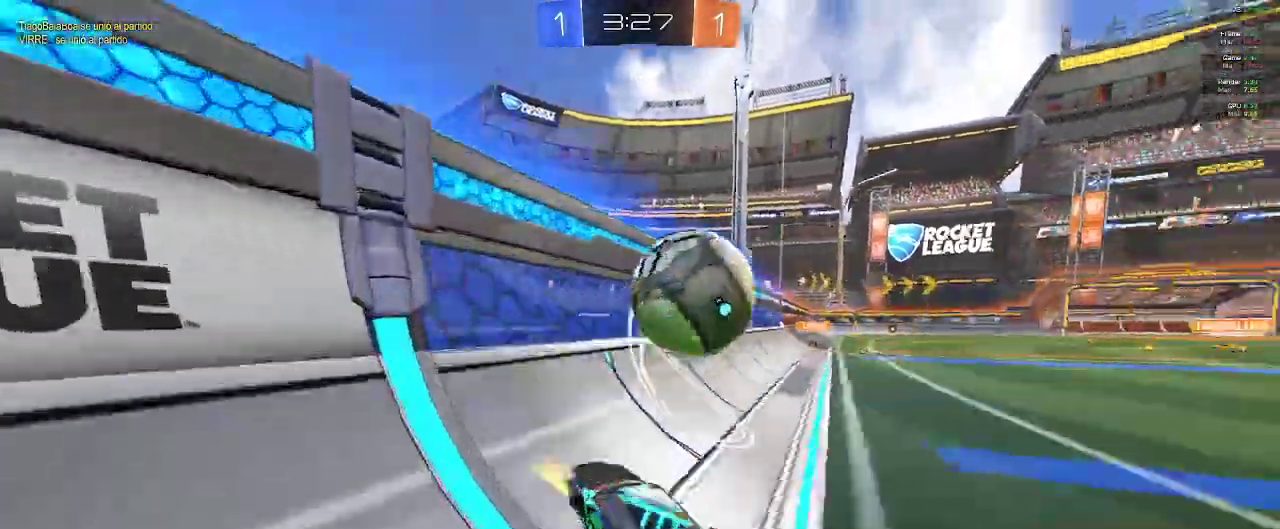
{"buttons": ["R2"], "left_stick": "right", "right_stick": "center", "events": [[167, "left_stick", "center"], [250, "B", "up"], [267, "left_stick", "down-right"], [333, "left_stick", "right"]]}
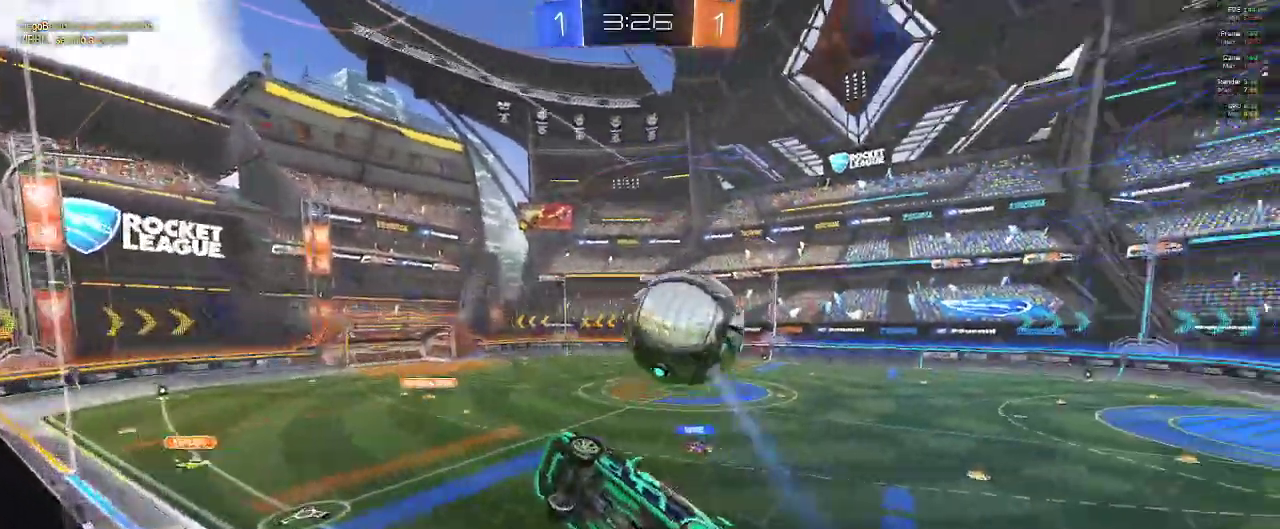
{"buttons": ["R2"], "left_stick": "right", "right_stick": "center", "events": [[83, "Y", "down"], [200, "Y", "up"], [283, "B", "down"], [350, "B", "up"]]}
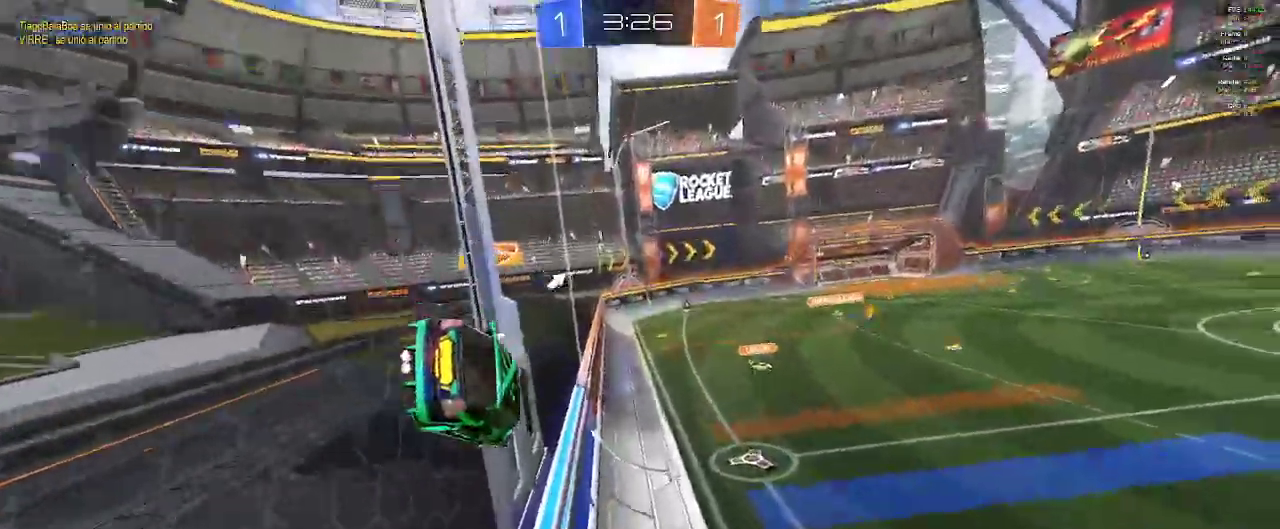
{"buttons": ["Y", "R2"], "left_stick": "center", "right_stick": "center", "events": [[250, "left_stick", "center"], [317, "B", "down"], [400, "B", "up"], [483, "Y", "down"]]}
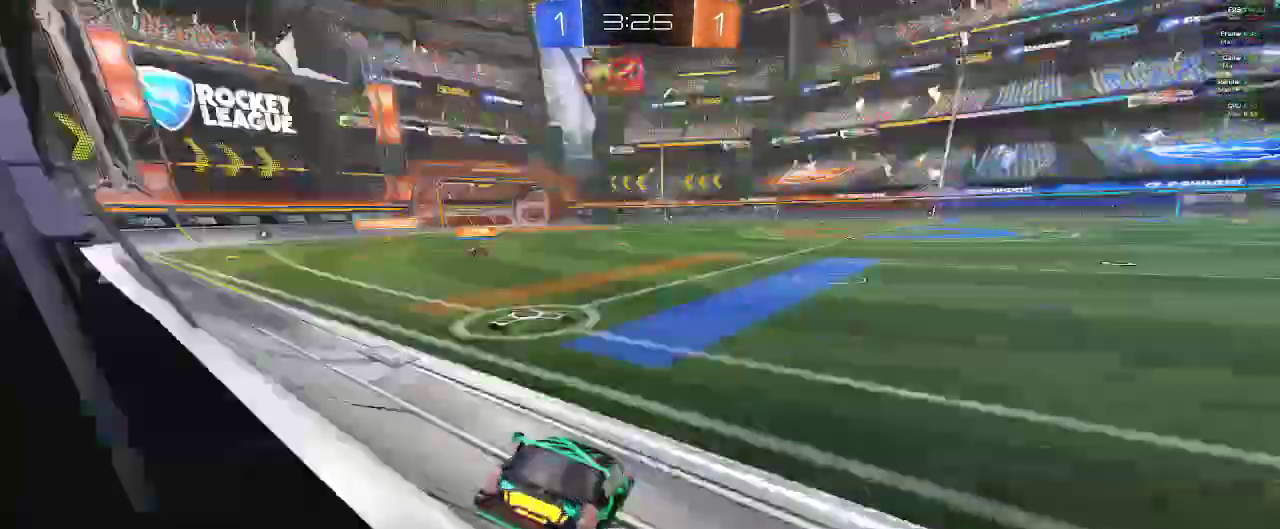
{"buttons": ["B", "R2"], "left_stick": "down-right", "right_stick": "center", "events": [[33, "left_stick", "left"], [50, "Y", "up"], [250, "left_stick", "down-right"], [500, "B", "down"]]}
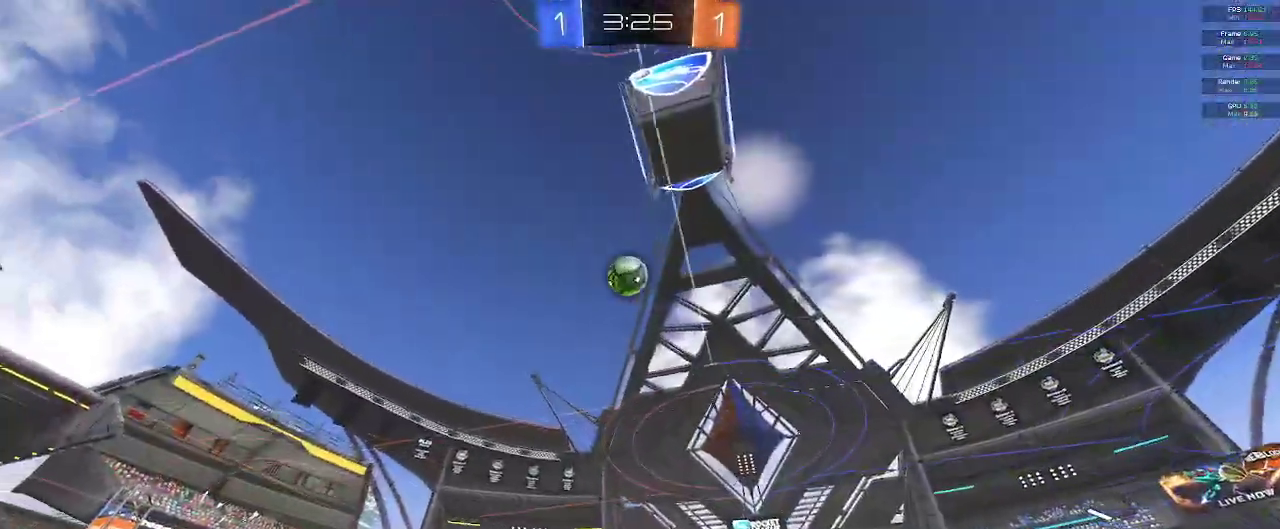
{"buttons": ["R2"], "left_stick": "right", "right_stick": "center", "events": [[83, "B", "up"], [217, "left_stick", "center"], [317, "left_stick", "left"], [433, "left_stick", "center"], [483, "left_stick", "right"]]}
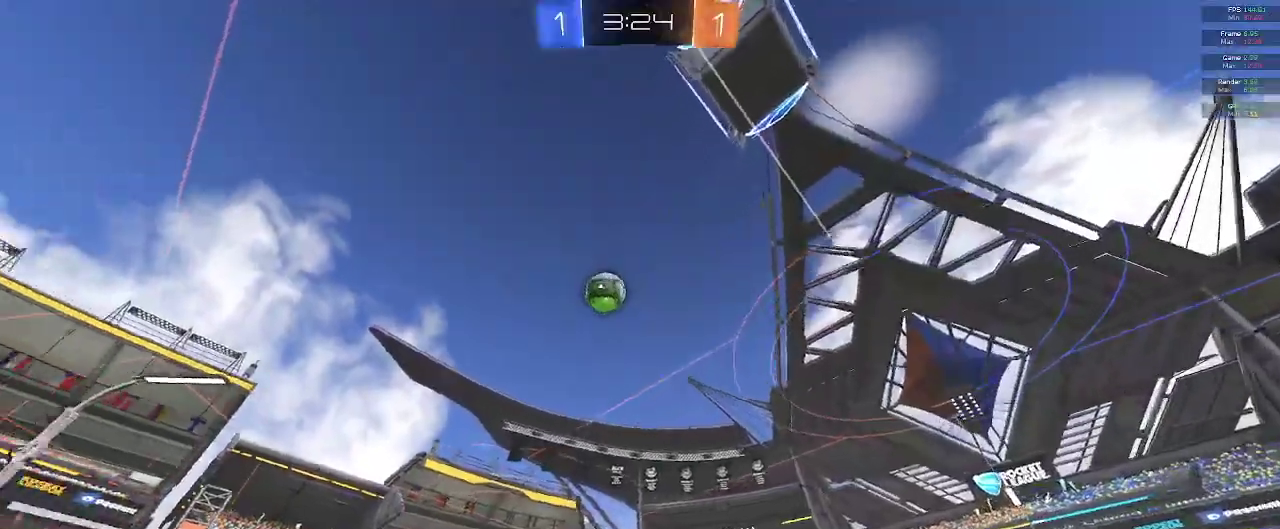
{"buttons": ["L2", "R2"], "left_stick": "left", "right_stick": "center", "events": [[400, "left_stick", "center"], [450, "left_stick", "left"], [467, "L2", "down"]]}
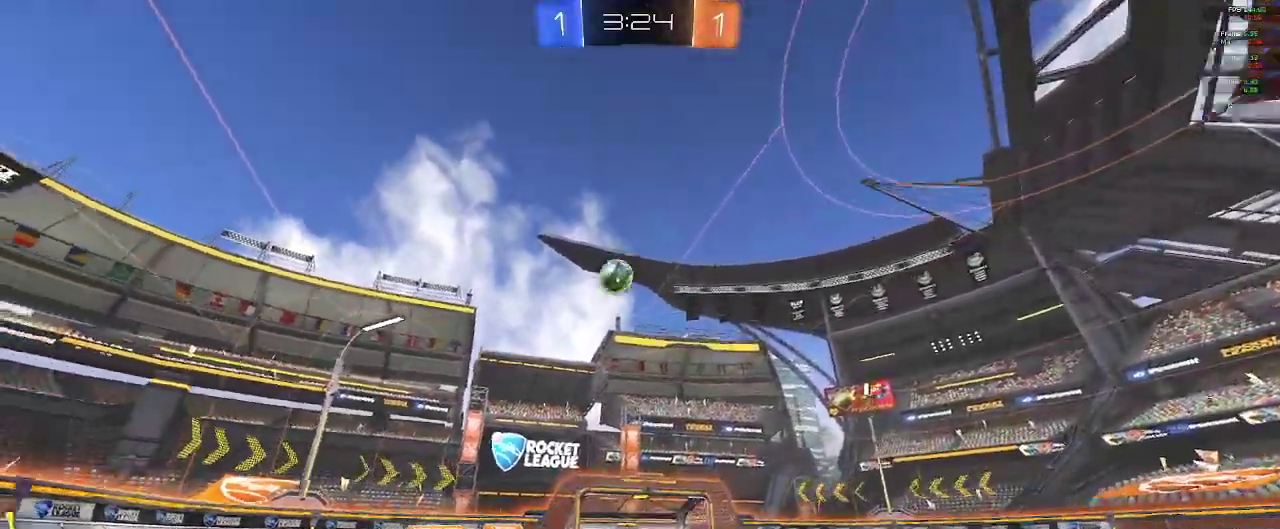
{"buttons": ["R2"], "left_stick": "right", "right_stick": "center", "events": [[83, "L2", "up"], [83, "left_stick", "center"], [150, "left_stick", "right"]]}
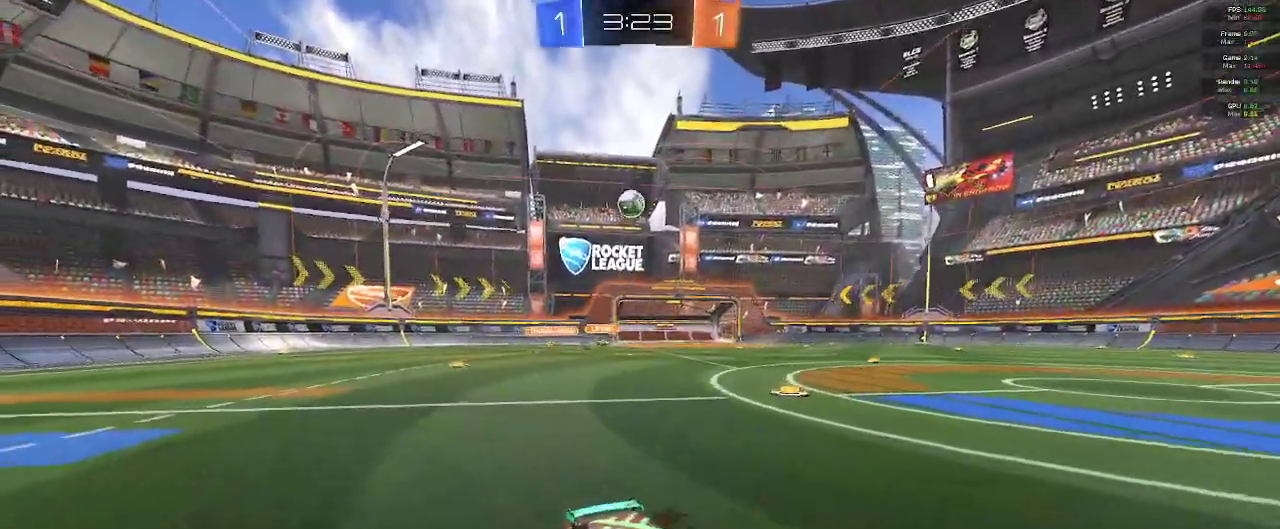
{"buttons": ["Y", "R1", "R2"], "left_stick": "center", "right_stick": "center", "events": [[250, "R1", "down"], [383, "left_stick", "center"], [417, "Y", "down"]]}
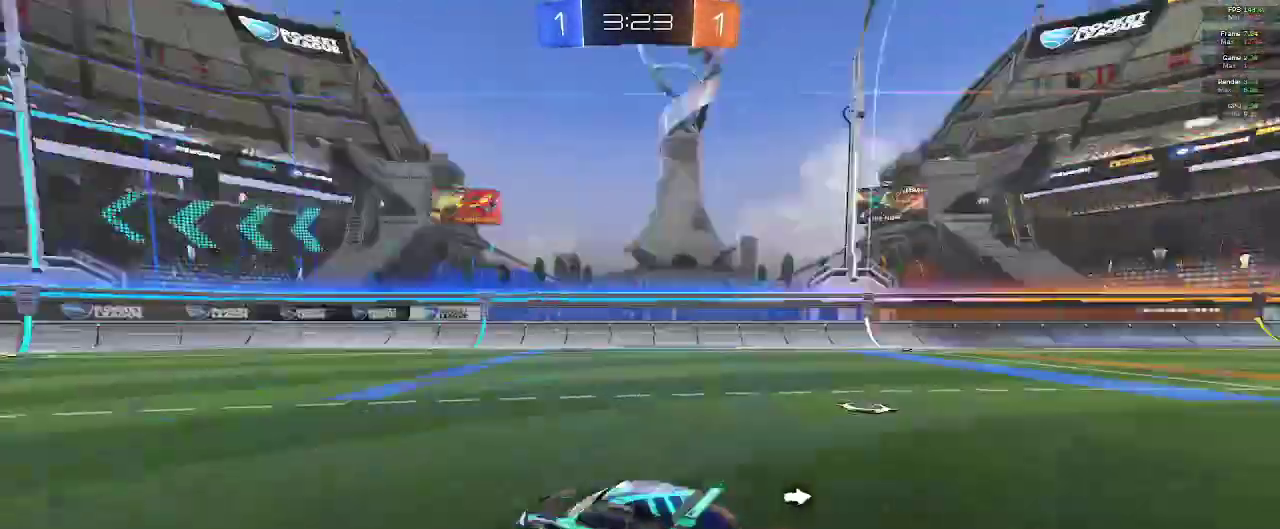
{"buttons": ["B", "R1", "R2"], "left_stick": "right", "right_stick": "center", "events": [[33, "Y", "up"], [83, "B", "down"], [300, "left_stick", "left"], [417, "left_stick", "center"], [483, "left_stick", "right"]]}
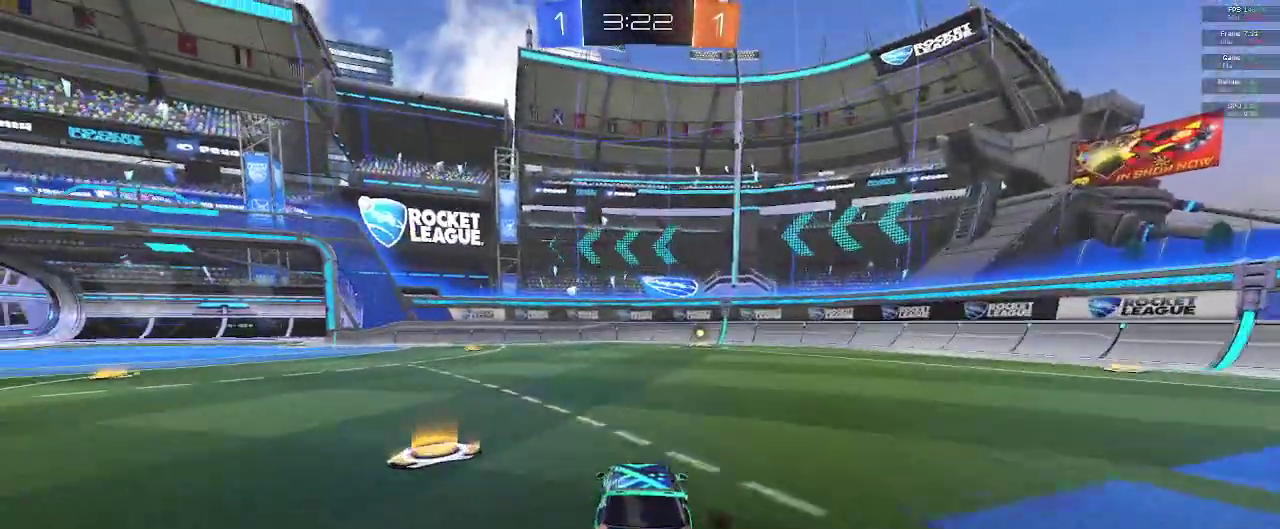
{"buttons": ["B", "R1", "R2"], "left_stick": "center", "right_stick": "center", "events": [[133, "left_stick", "center"], [333, "left_stick", "left"], [417, "left_stick", "center"]]}
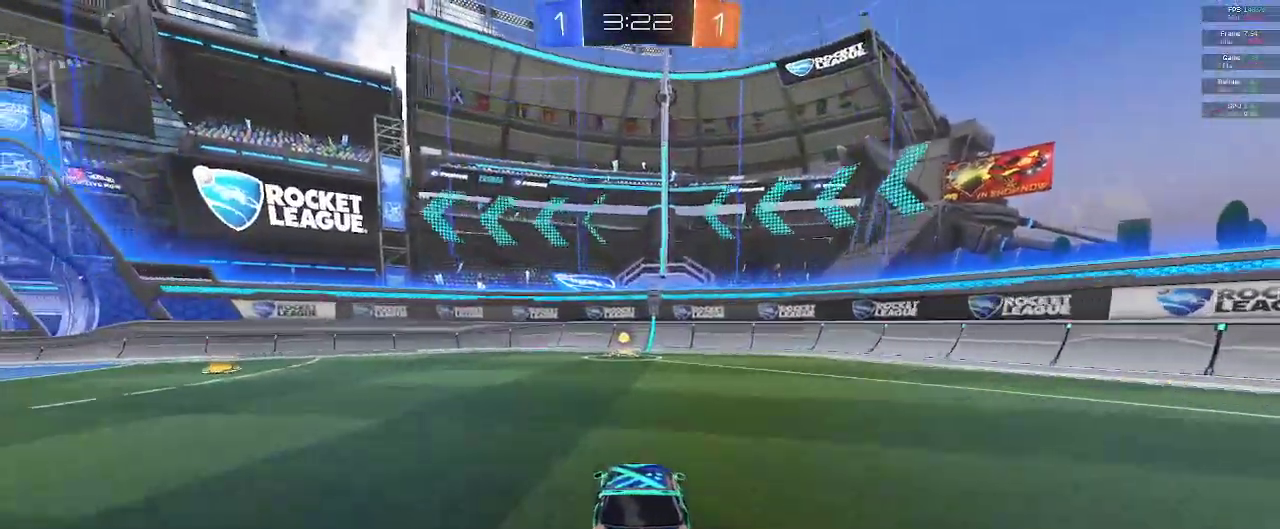
{"buttons": ["R2"], "left_stick": "center", "right_stick": "center", "events": [[50, "Y", "down"], [133, "Y", "up"], [200, "B", "up"], [200, "R1", "up"]]}
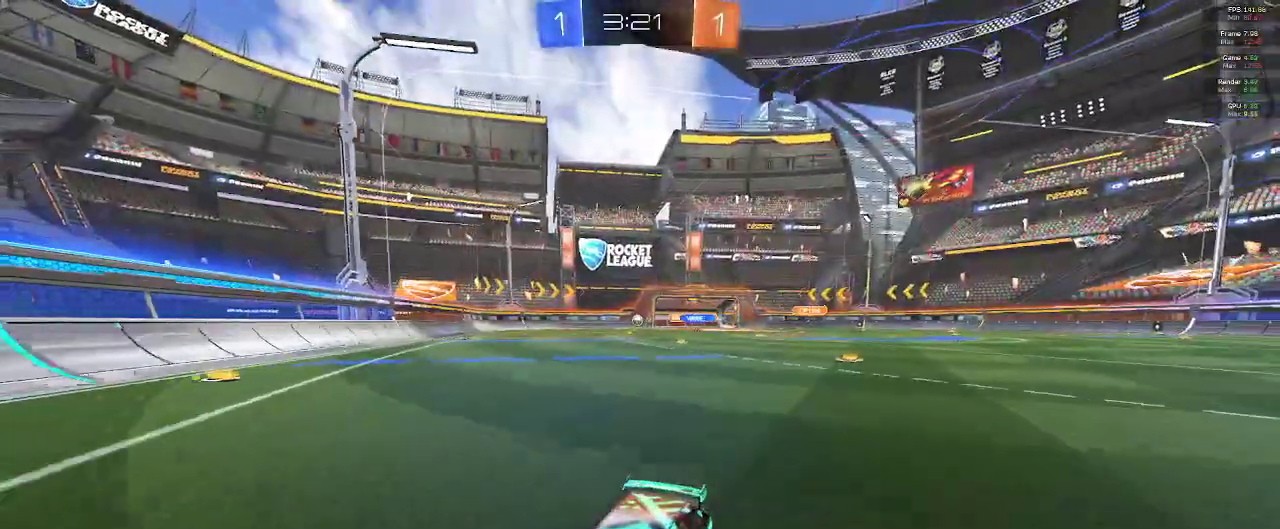
{"buttons": ["R2"], "left_stick": "left", "right_stick": "center", "events": [[167, "left_stick", "left"], [250, "X", "down"], [433, "X", "up"]]}
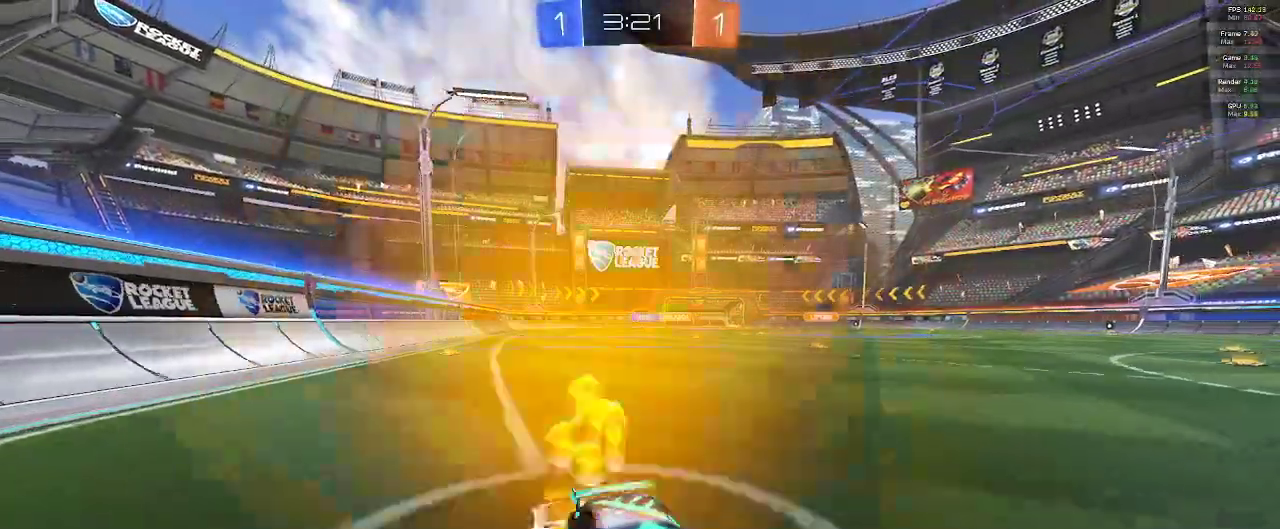
{"buttons": ["R2"], "left_stick": "left", "right_stick": "center", "events": []}
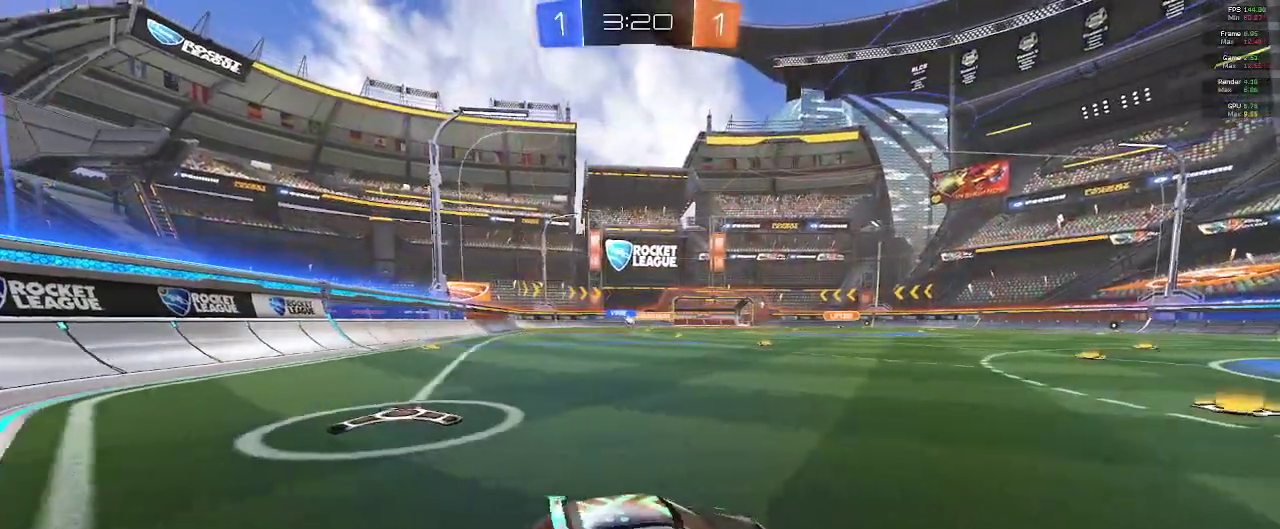
{"buttons": ["A", "B", "L1", "R2"], "left_stick": "up-left", "right_stick": "center", "events": [[83, "B", "down"], [300, "A", "down"], [300, "L1", "down"], [383, "A", "up"], [400, "left_stick", "up-left"], [433, "A", "down"]]}
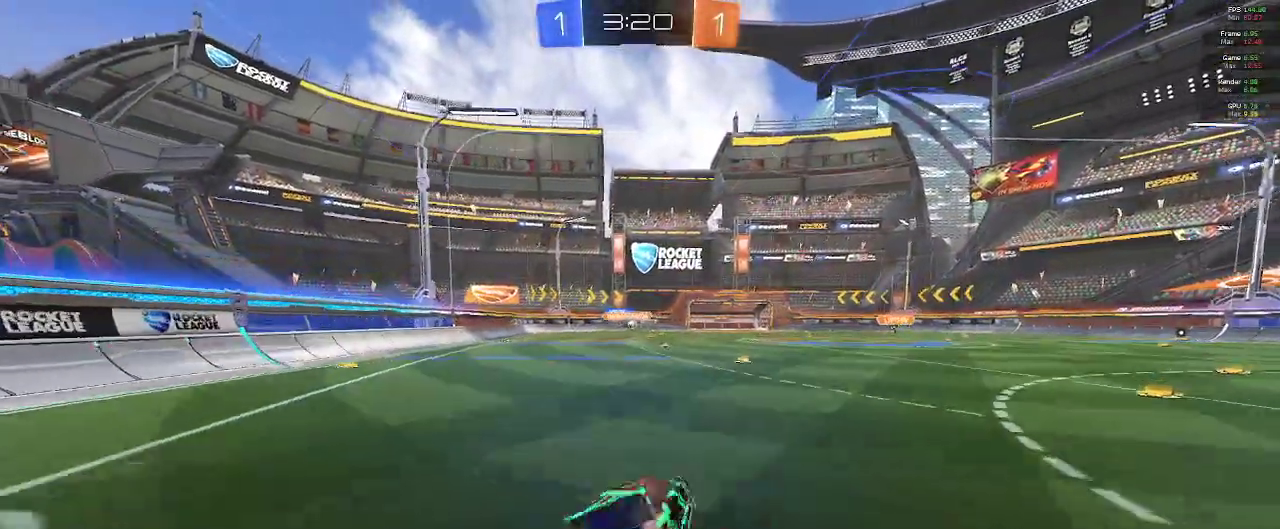
{"buttons": ["B", "R2"], "left_stick": "center", "right_stick": "center", "events": [[50, "A", "up"], [100, "L1", "up"], [100, "left_stick", "center"]]}
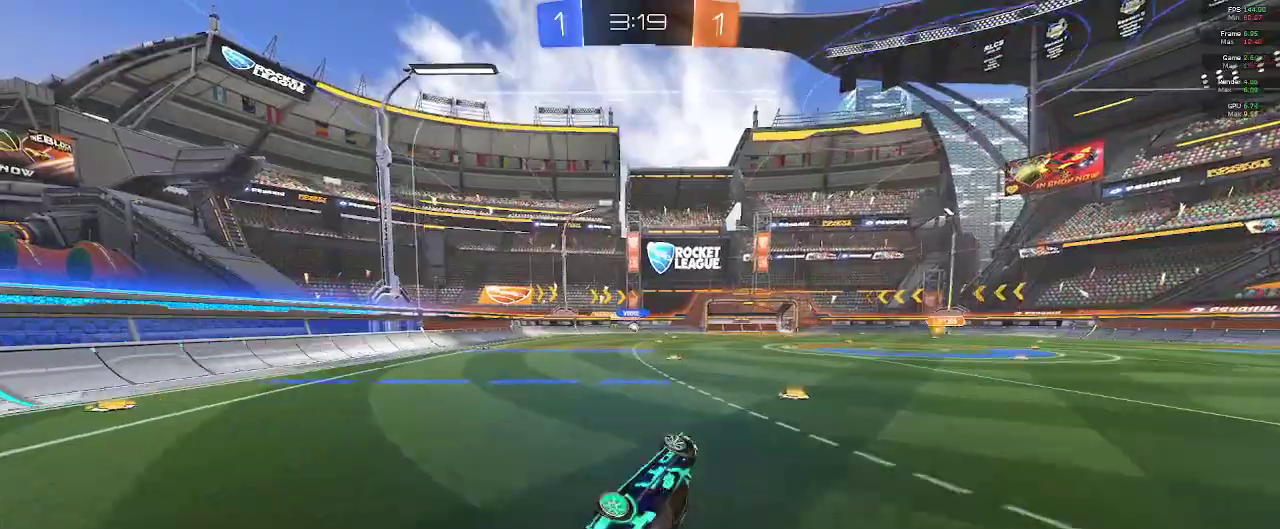
{"buttons": ["R2"], "left_stick": "center", "right_stick": "center", "events": [[17, "B", "up"]]}